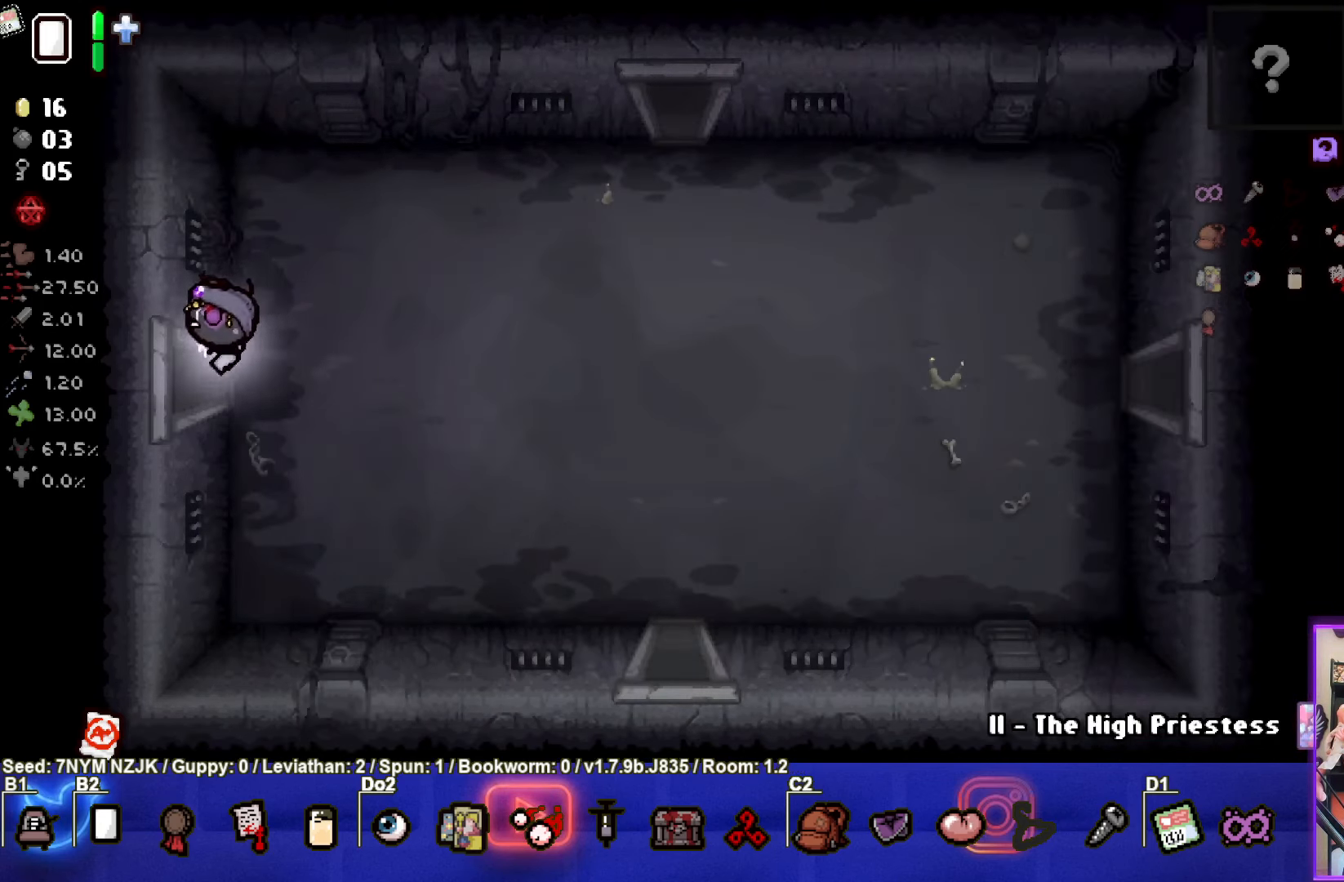
Gameplay with a controller (PlayStation layout); each line is a JSON object with the inputs held at the frame after it. "events" lists button and stick changes between this image and that frame as [ms after this image, input, new state], when the widget could be followed in between. Not read: right_stick.
{"buttons": ["SELECT"], "left_stick": "center", "events": [[83, "left_stick", "left"], [183, "left_stick", "center"], [500, "SELECT", "down"]]}
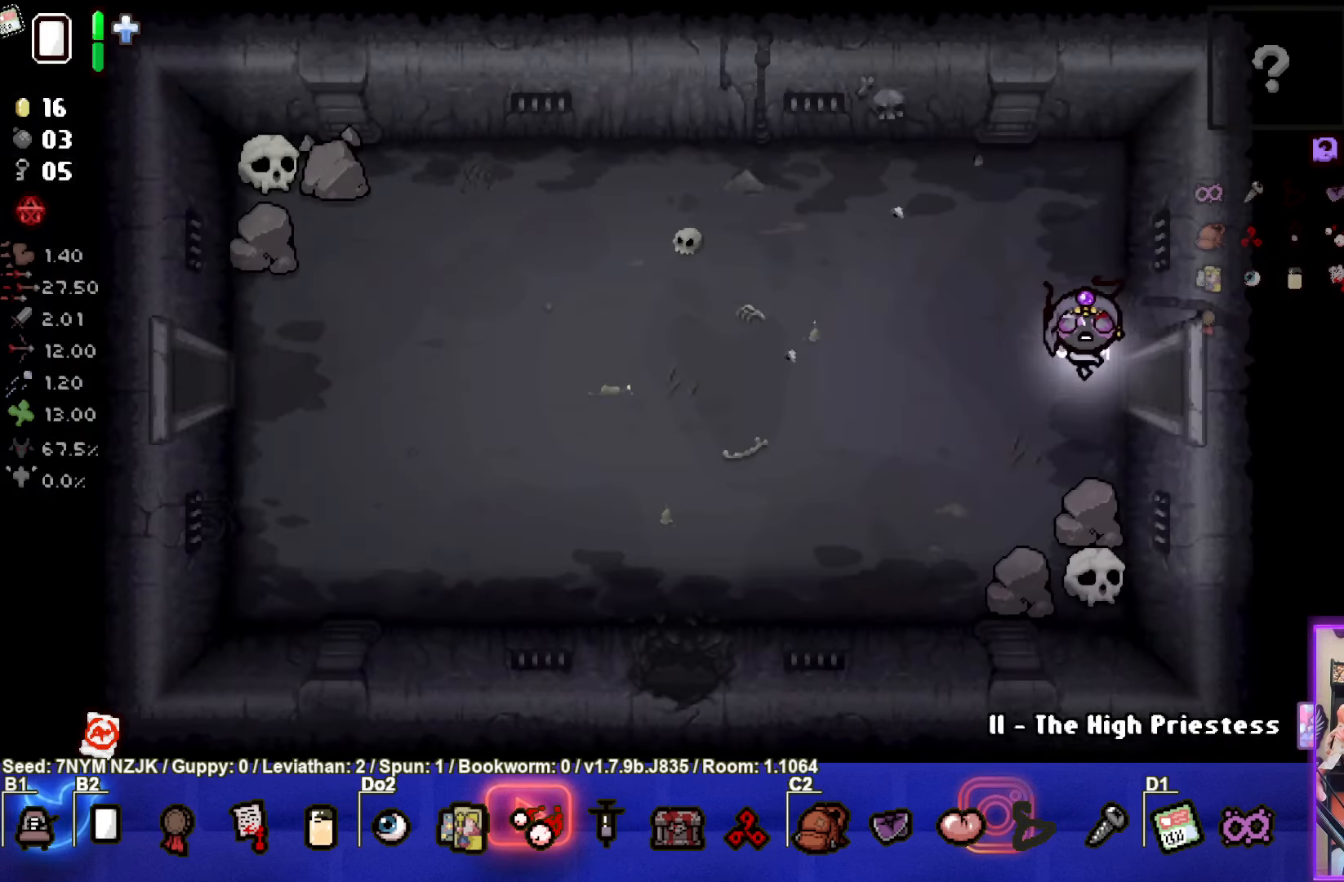
{"buttons": [], "left_stick": "center", "events": [[483, "SELECT", "up"]]}
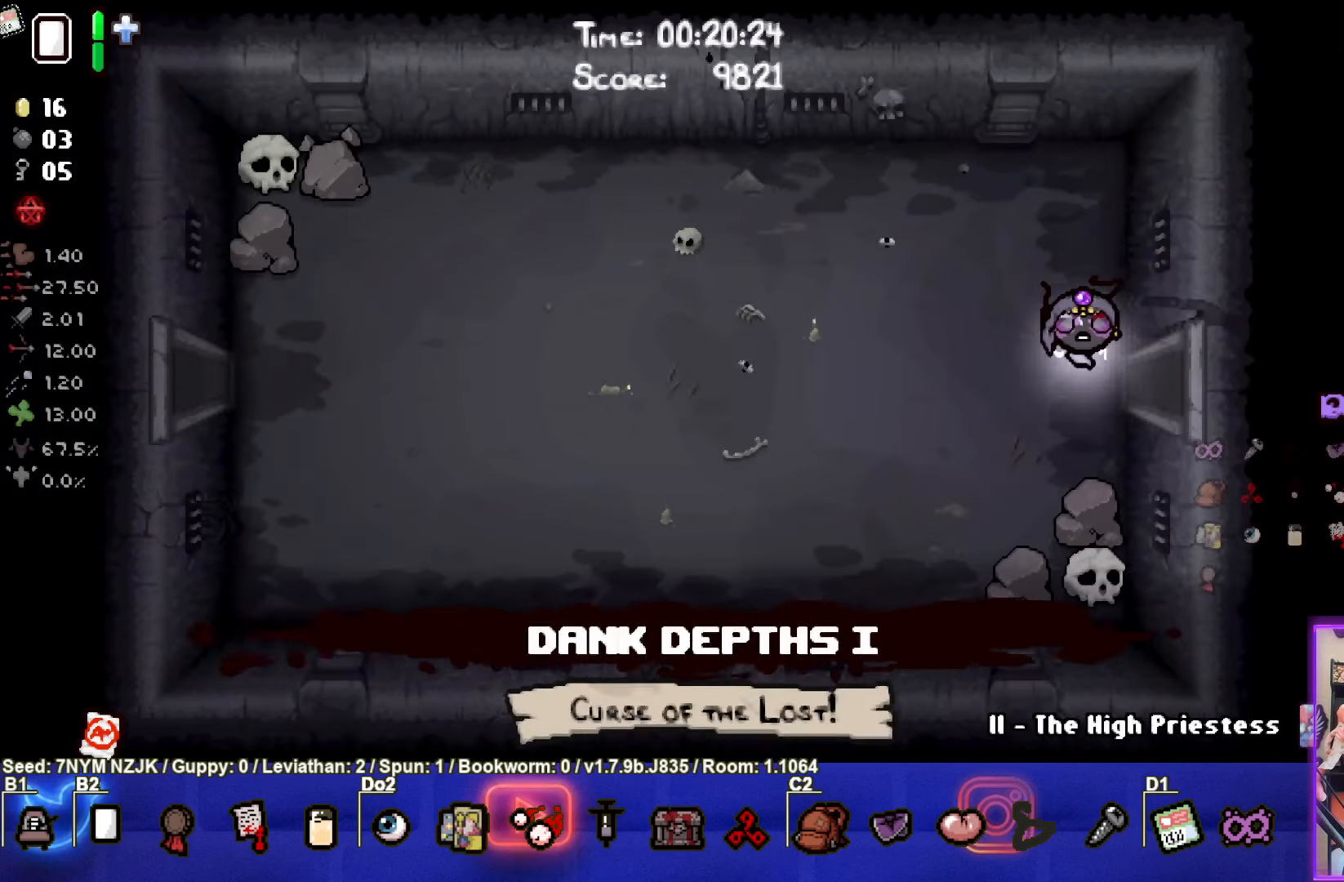
{"buttons": [], "left_stick": "left", "events": [[217, "left_stick", "left"]]}
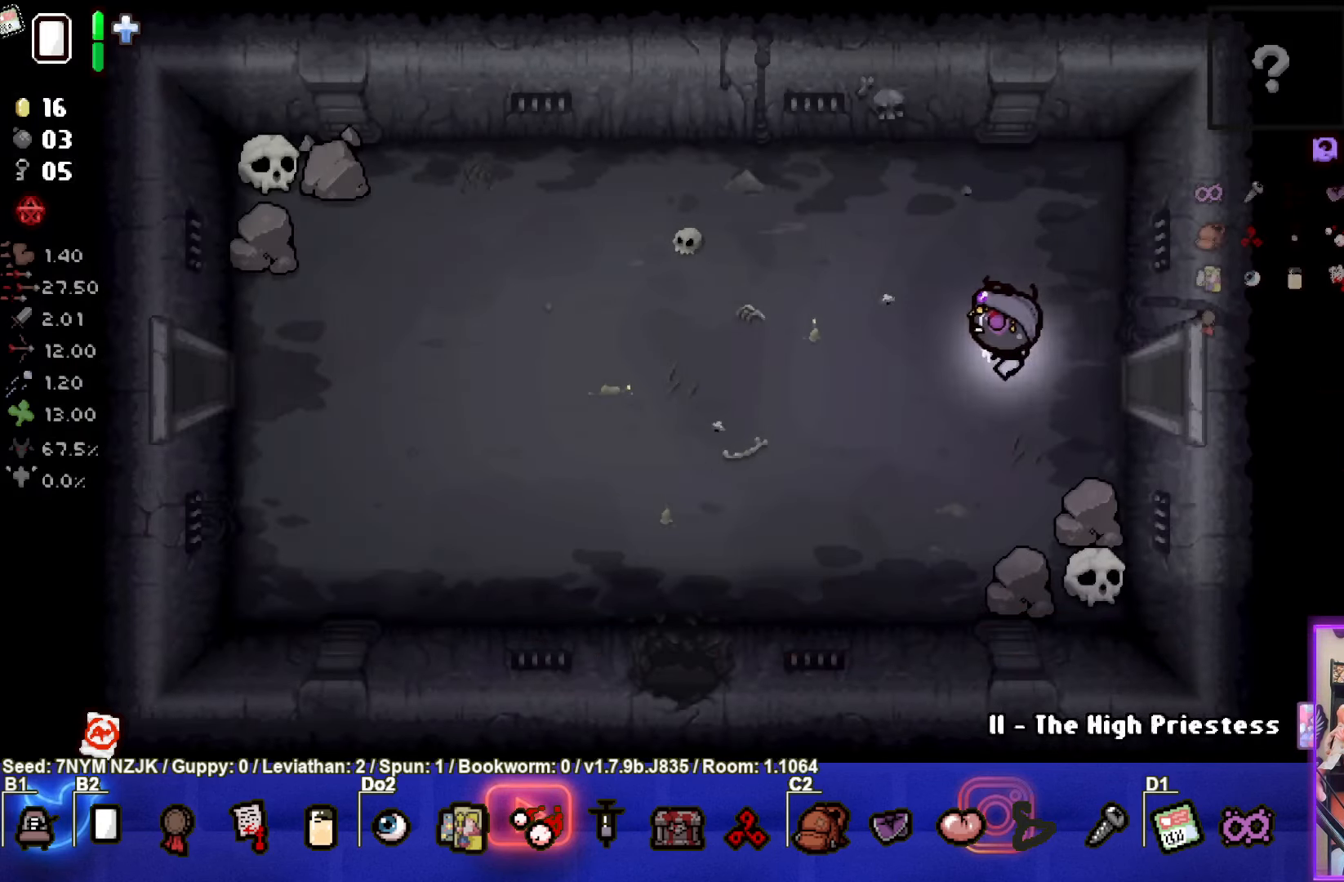
{"buttons": [], "left_stick": "left", "events": []}
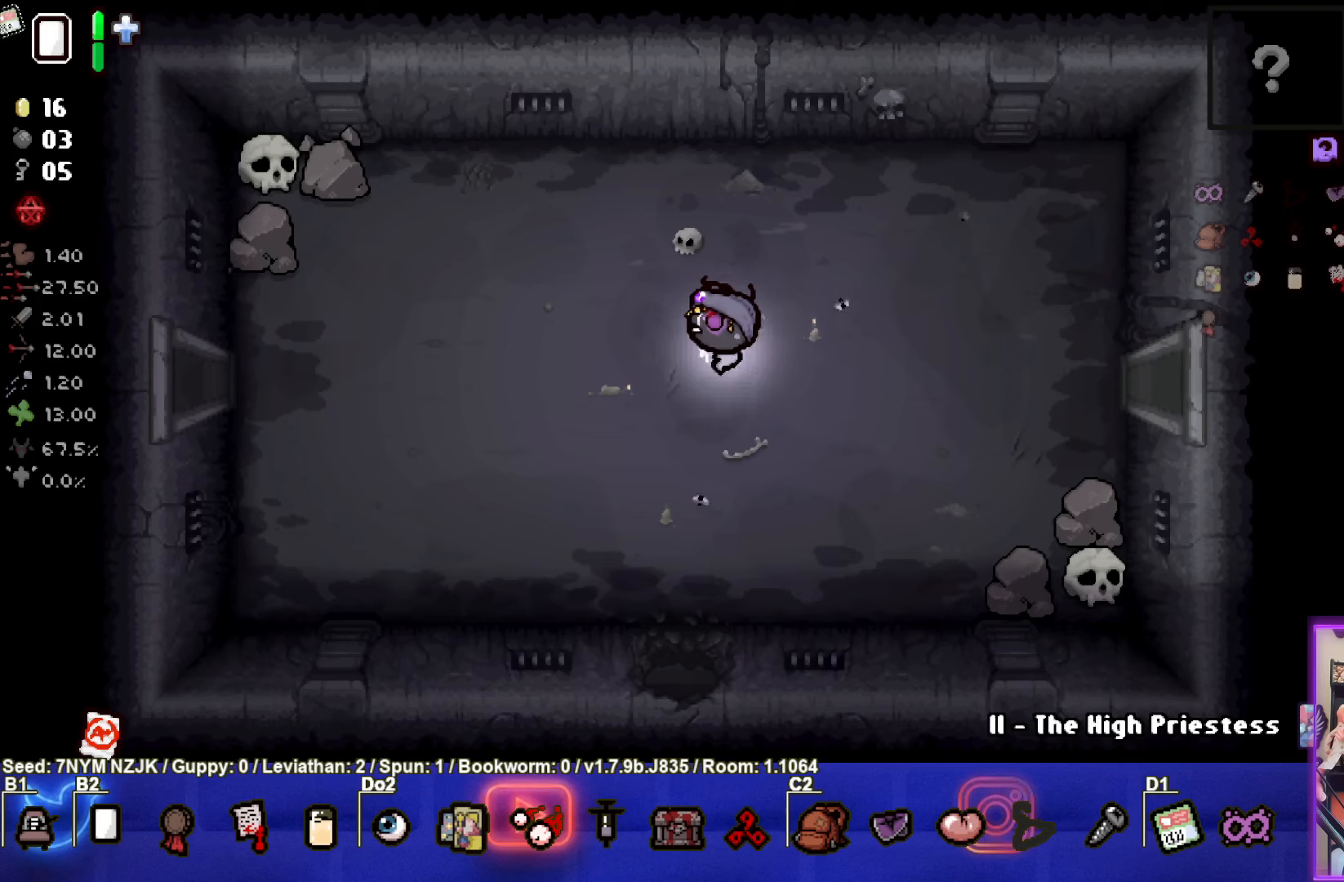
{"buttons": ["SELECT"], "left_stick": "center", "events": [[234, "SELECT", "down"], [450, "left_stick", "center"]]}
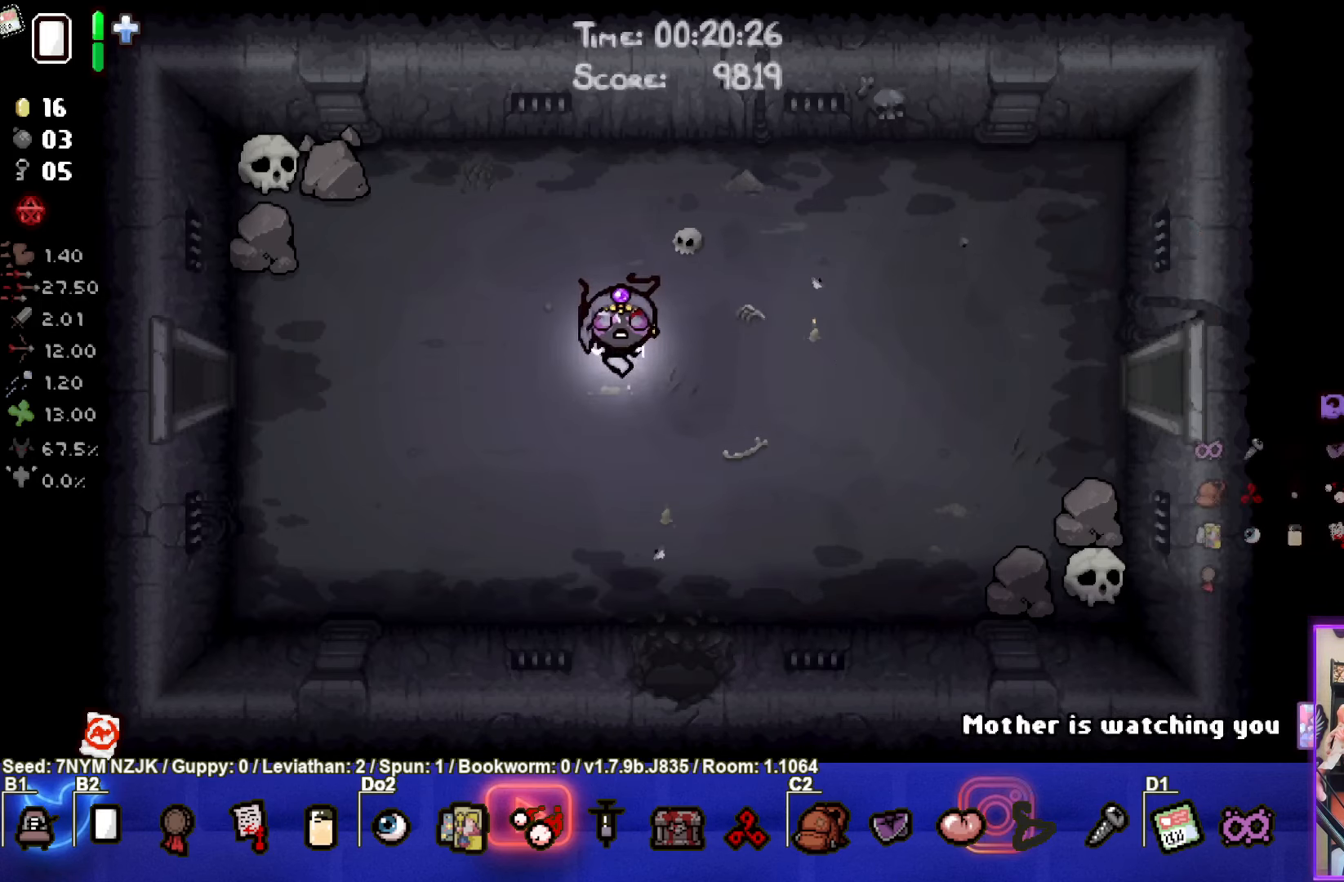
{"buttons": [], "left_stick": "center", "events": [[434, "SELECT", "up"]]}
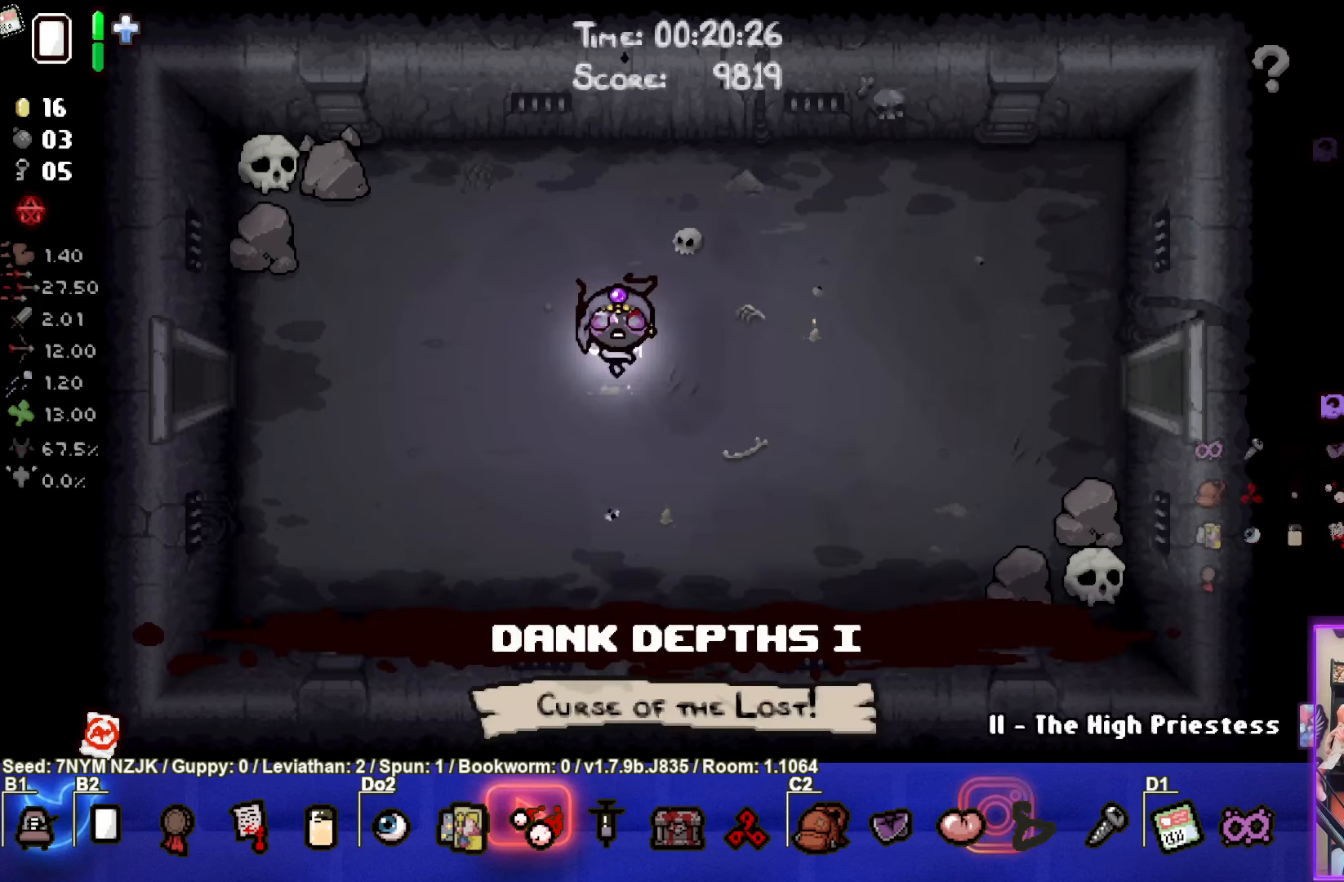
{"buttons": [], "left_stick": "left", "events": [[200, "left_stick", "left"]]}
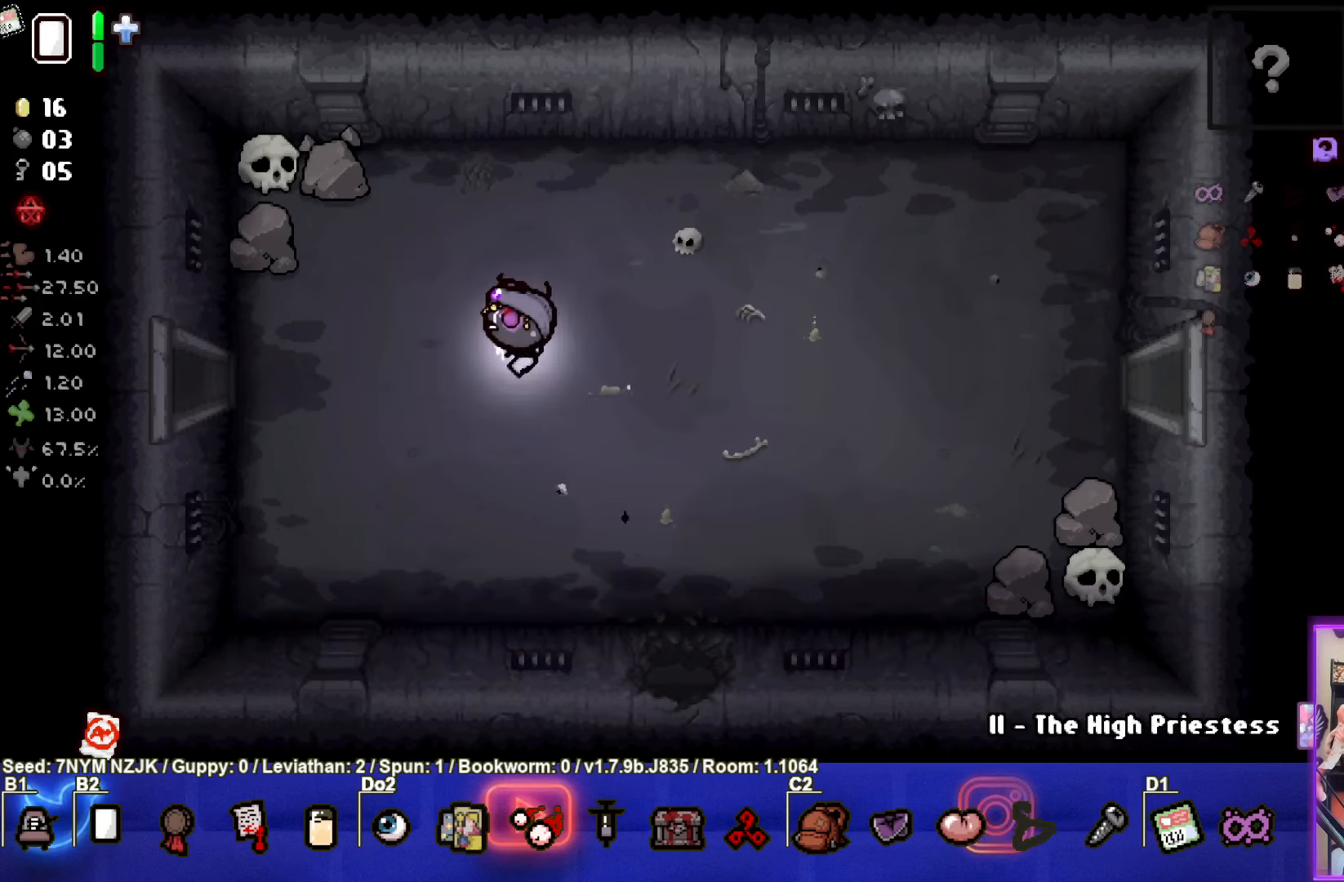
{"buttons": [], "left_stick": "left", "events": []}
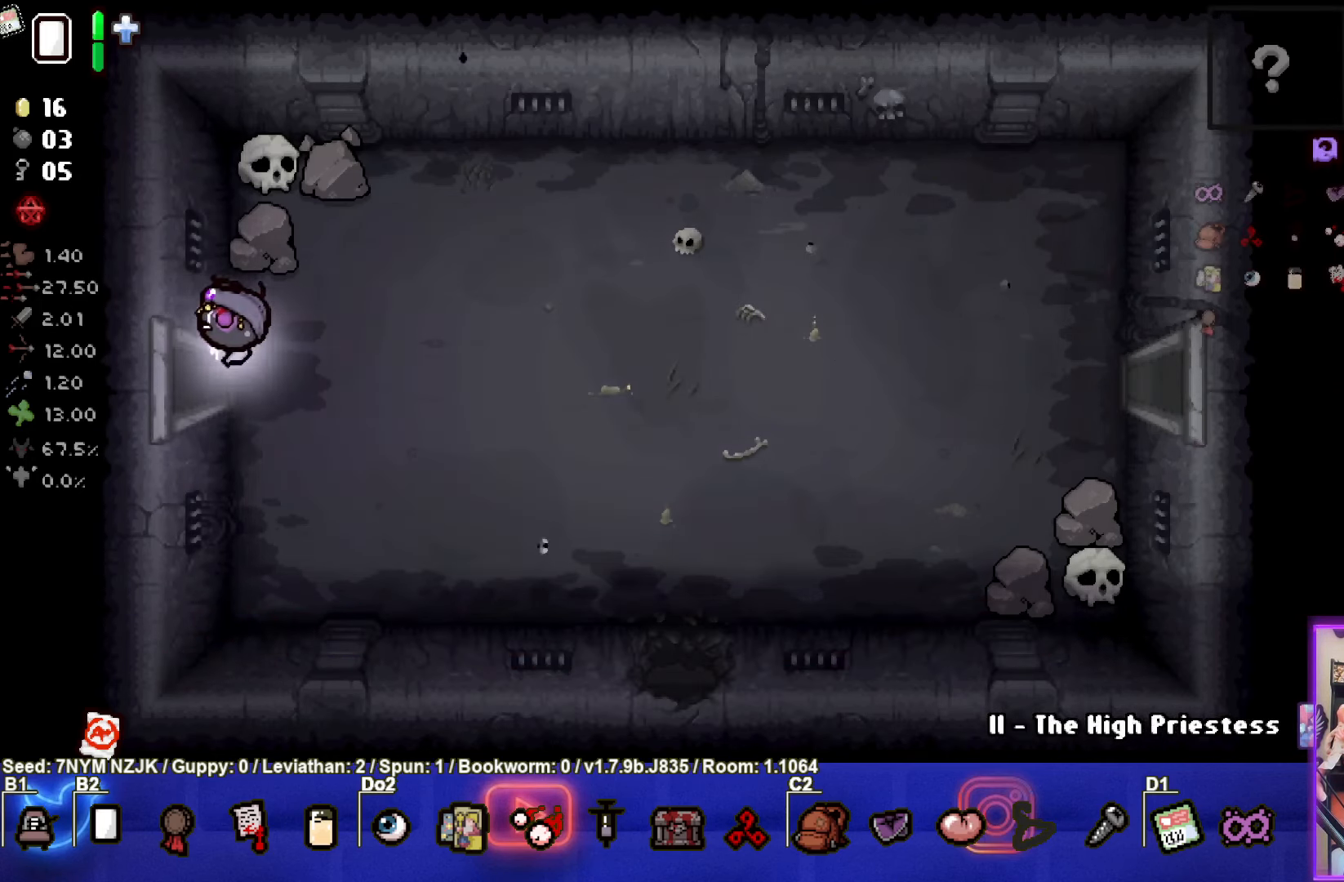
{"buttons": [], "left_stick": "center", "events": [[150, "left_stick", "center"]]}
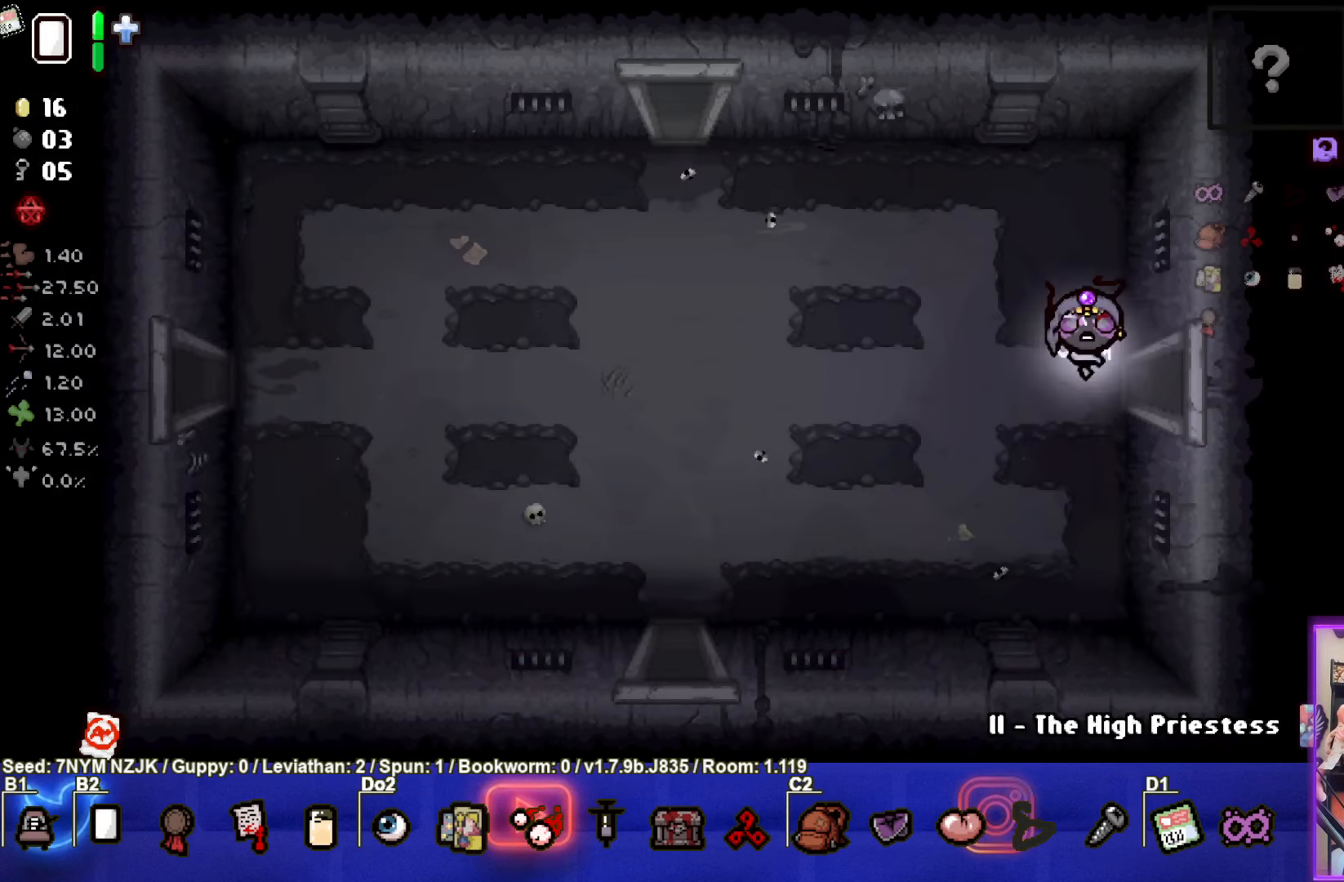
{"buttons": [], "left_stick": "left", "events": [[84, "left_stick", "left"]]}
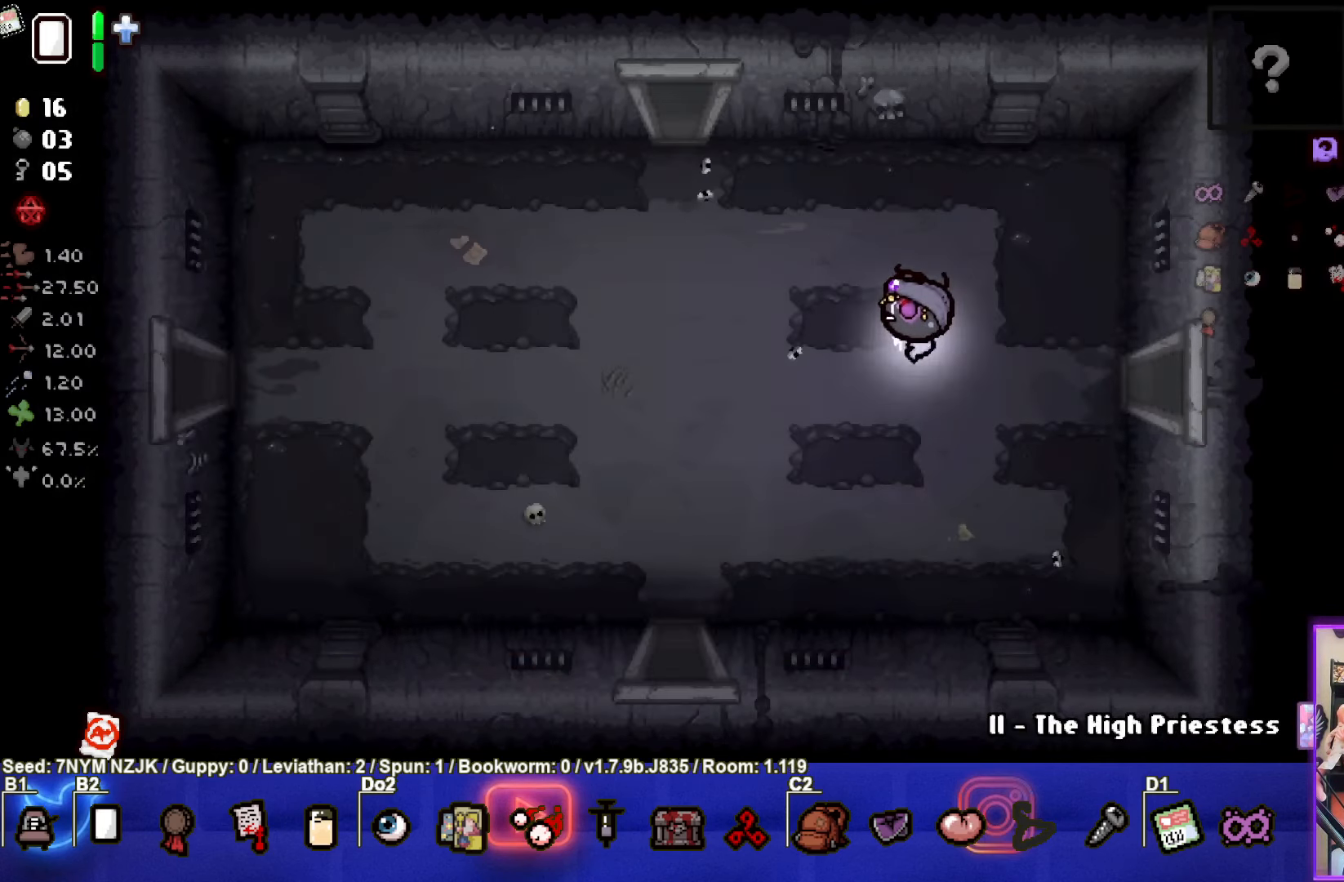
{"buttons": [], "left_stick": "up-left", "events": [[34, "left_stick", "up-left"]]}
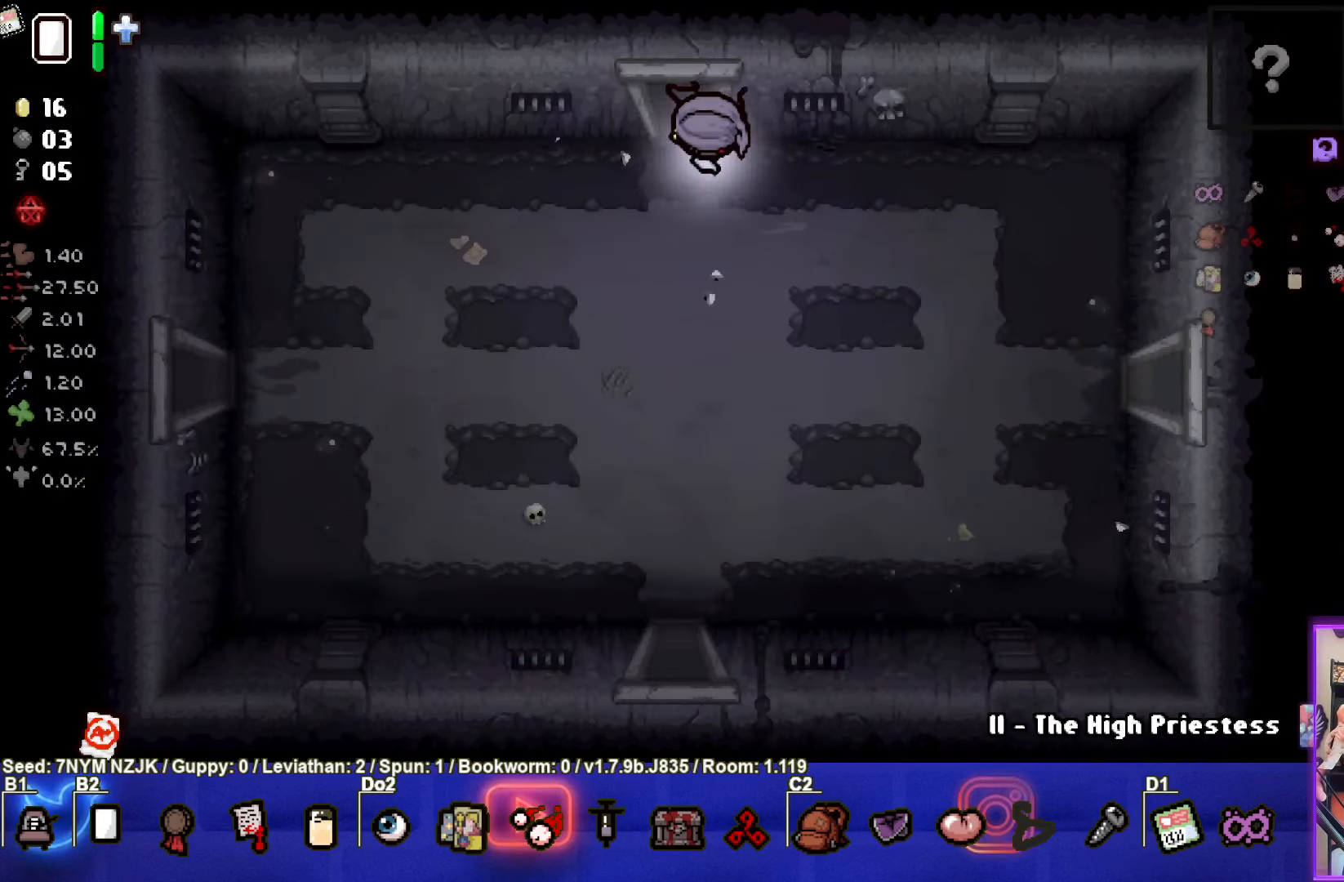
{"buttons": [], "left_stick": "center", "events": [[234, "left_stick", "center"]]}
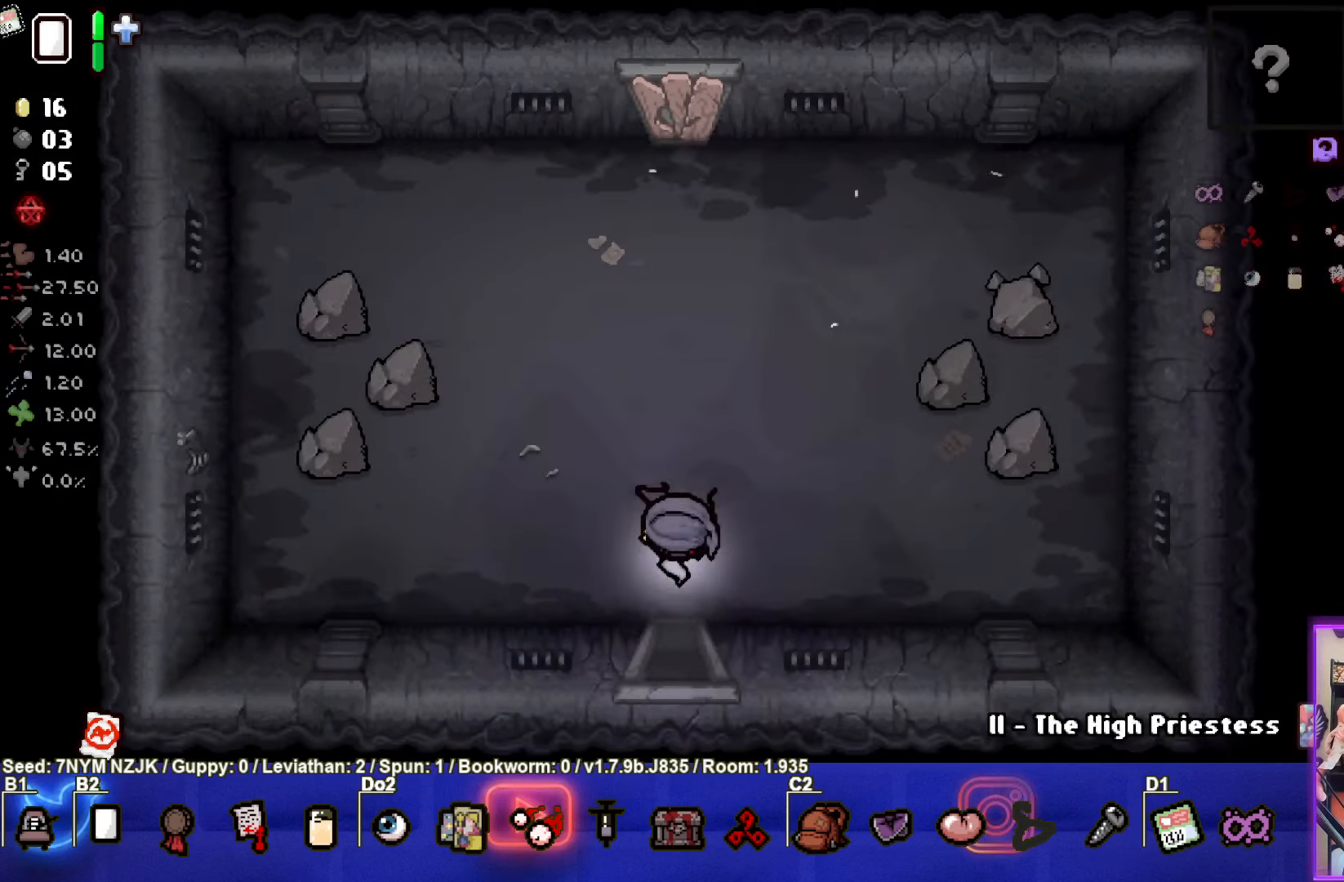
{"buttons": [], "left_stick": "up", "events": [[316, "left_stick", "up"]]}
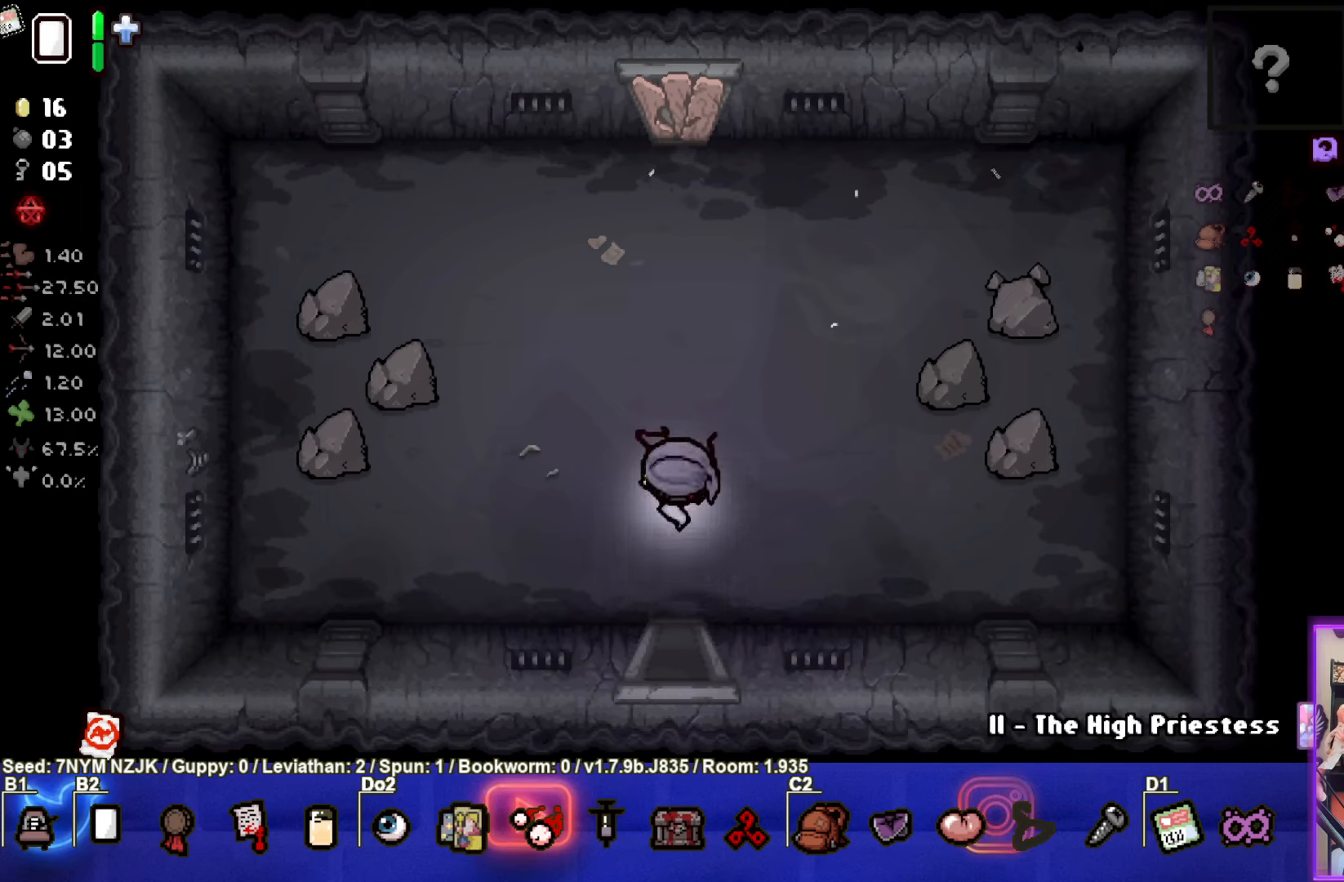
{"buttons": [], "left_stick": "up", "events": []}
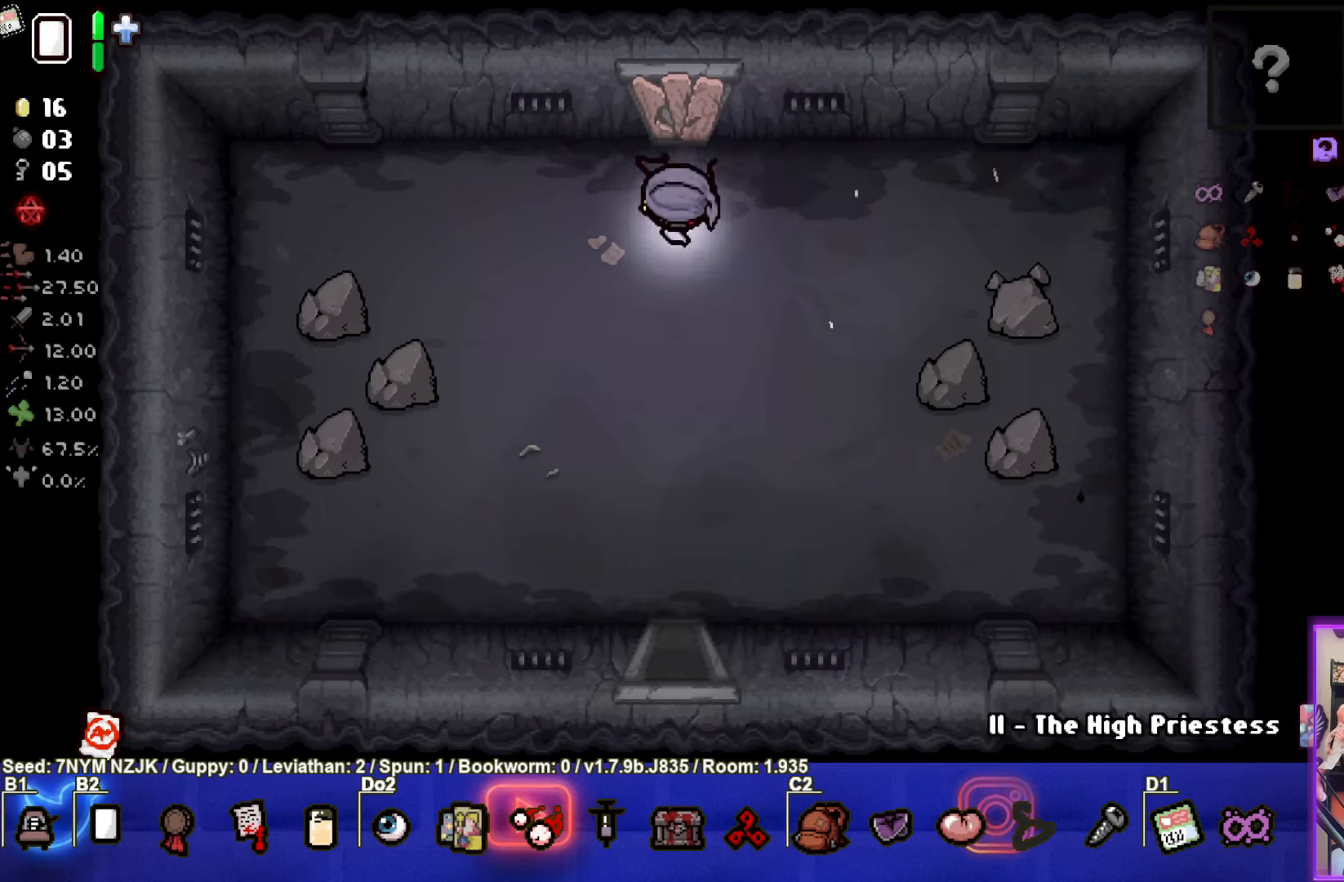
{"buttons": [], "left_stick": "down-right", "events": [[166, "left_stick", "down-right"], [200, "L1", "down"], [266, "L1", "up"]]}
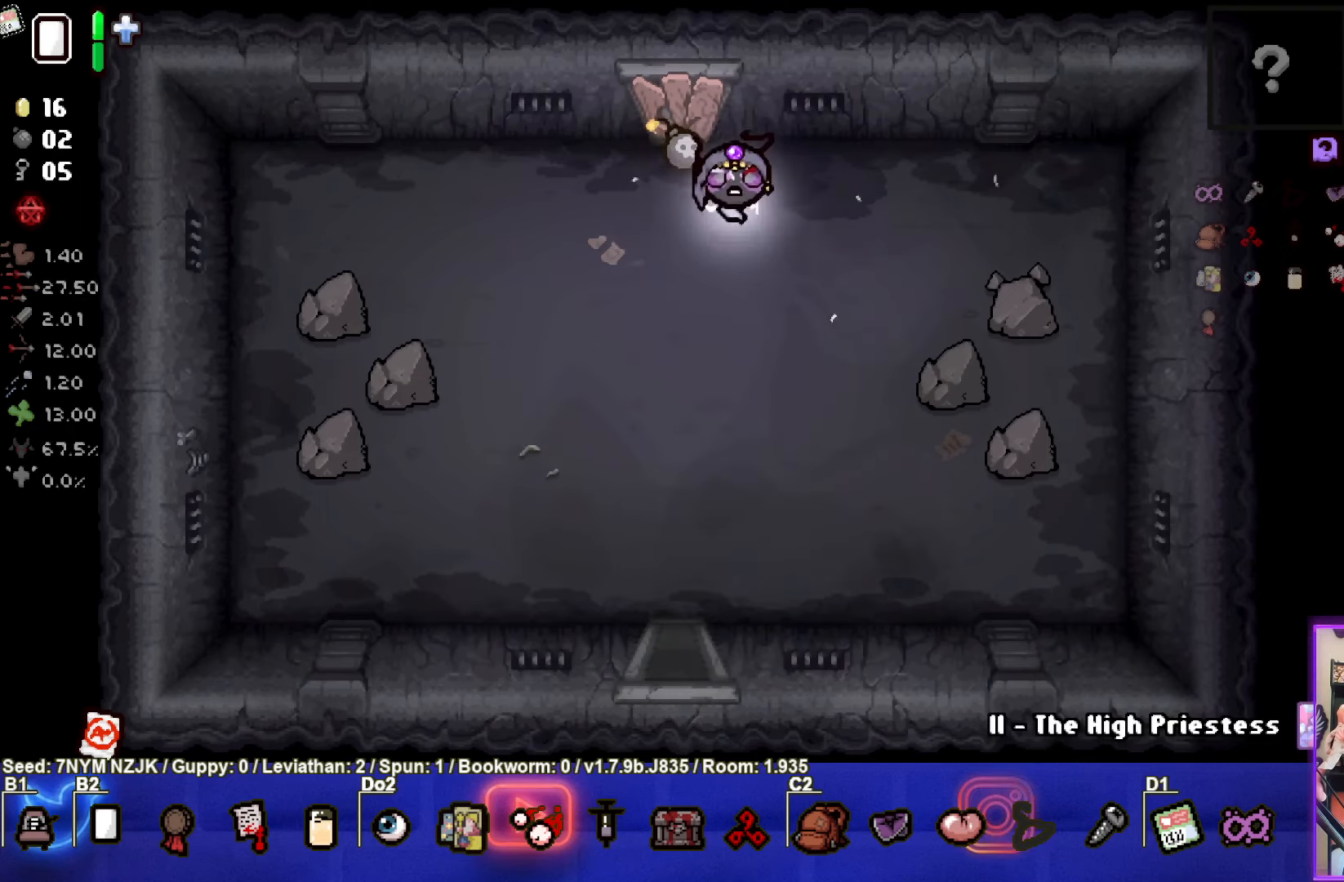
{"buttons": [], "left_stick": "down-right", "events": []}
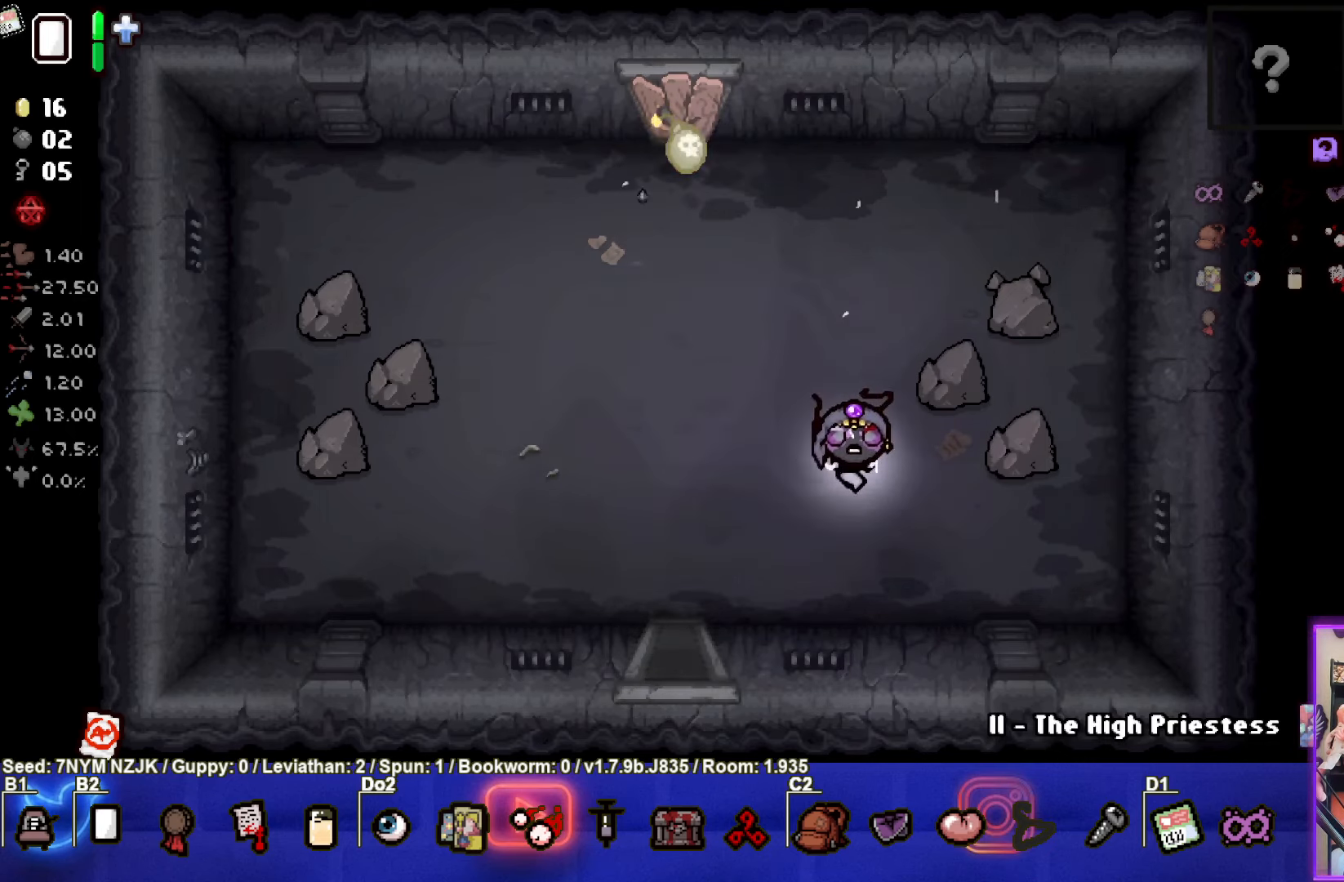
{"buttons": [], "left_stick": "left", "events": [[116, "left_stick", "center"], [266, "left_stick", "down-left"], [483, "left_stick", "left"]]}
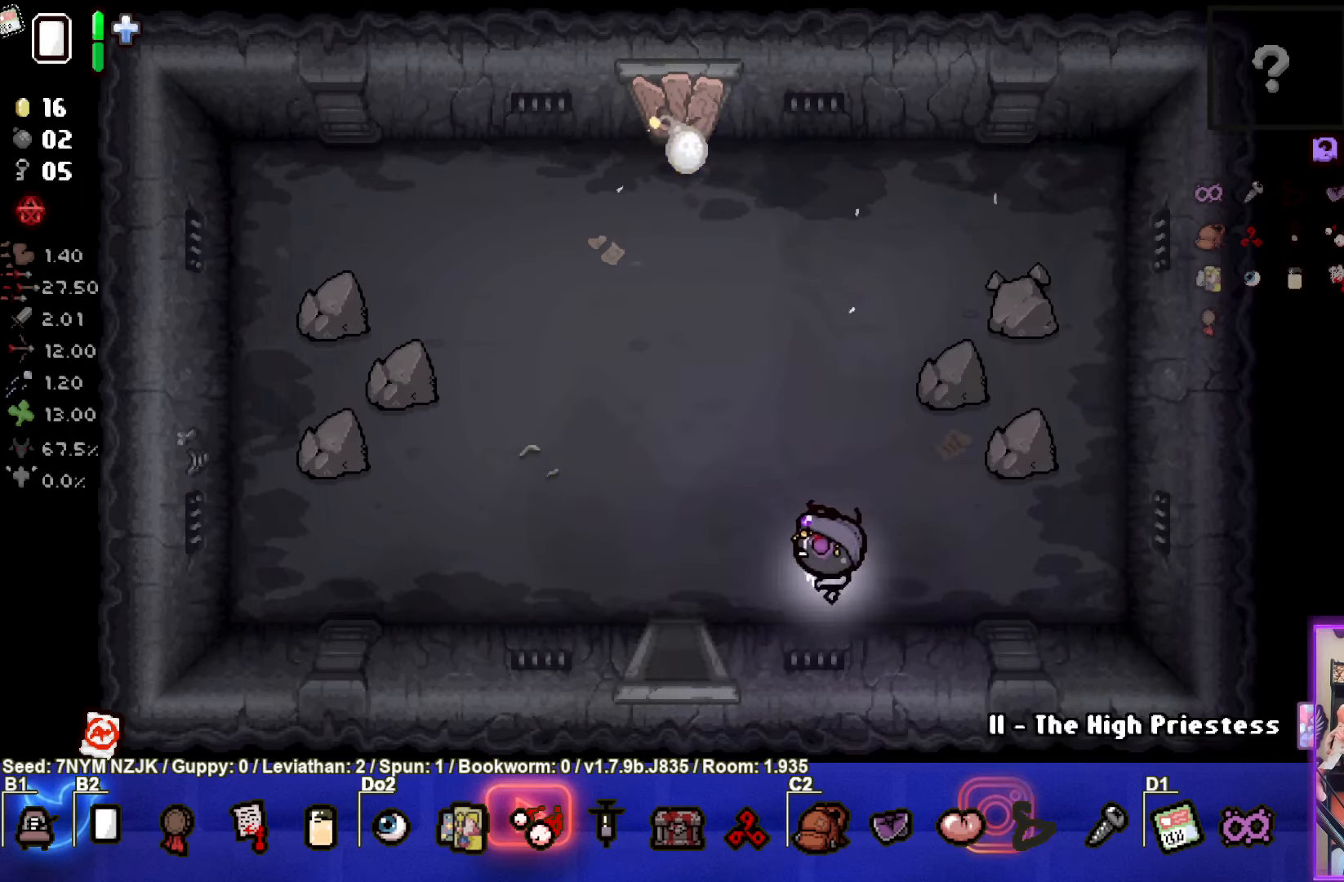
{"buttons": [], "left_stick": "up-left", "events": [[333, "left_stick", "up-left"]]}
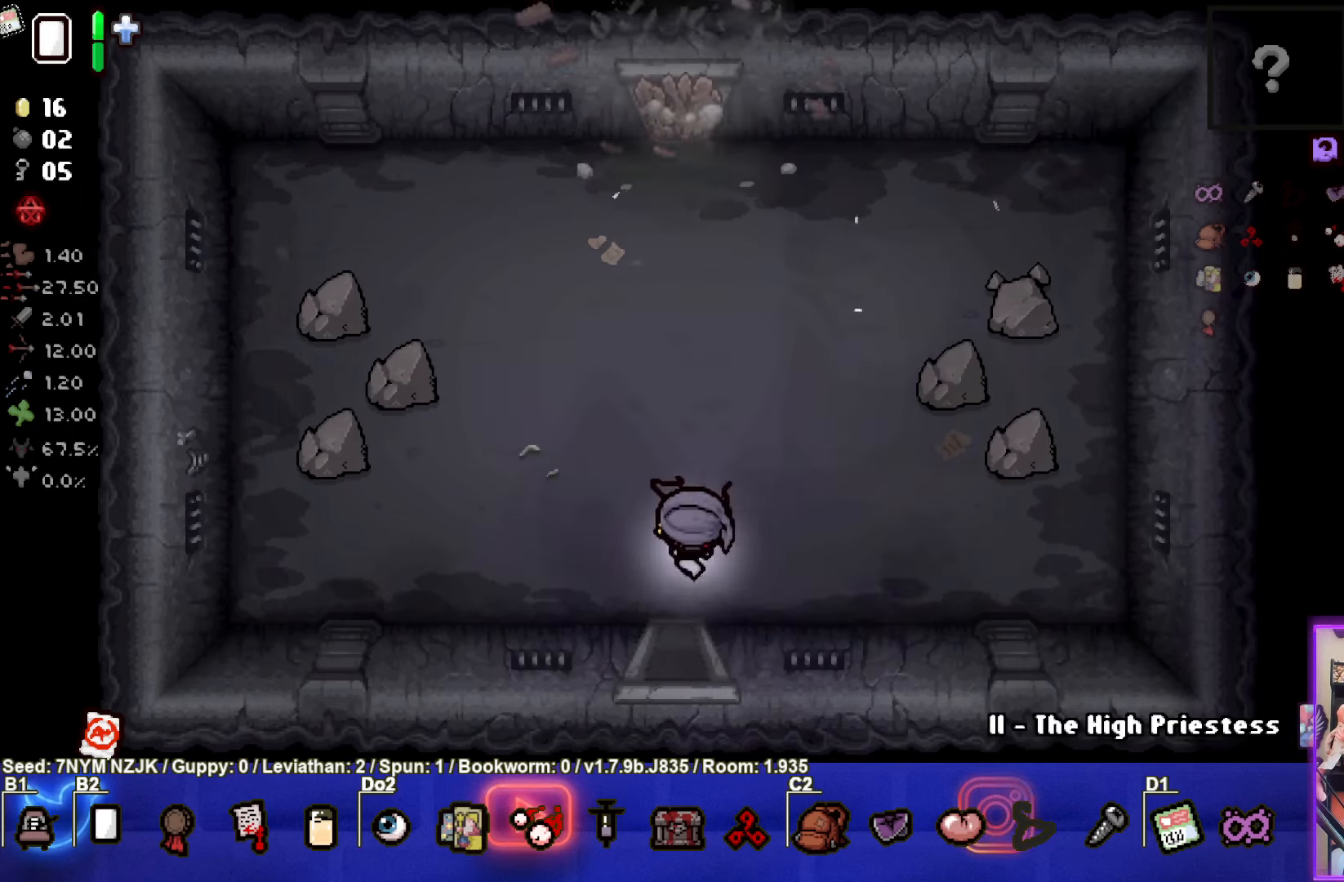
{"buttons": [], "left_stick": "up", "events": [[50, "left_stick", "center"], [200, "left_stick", "up"]]}
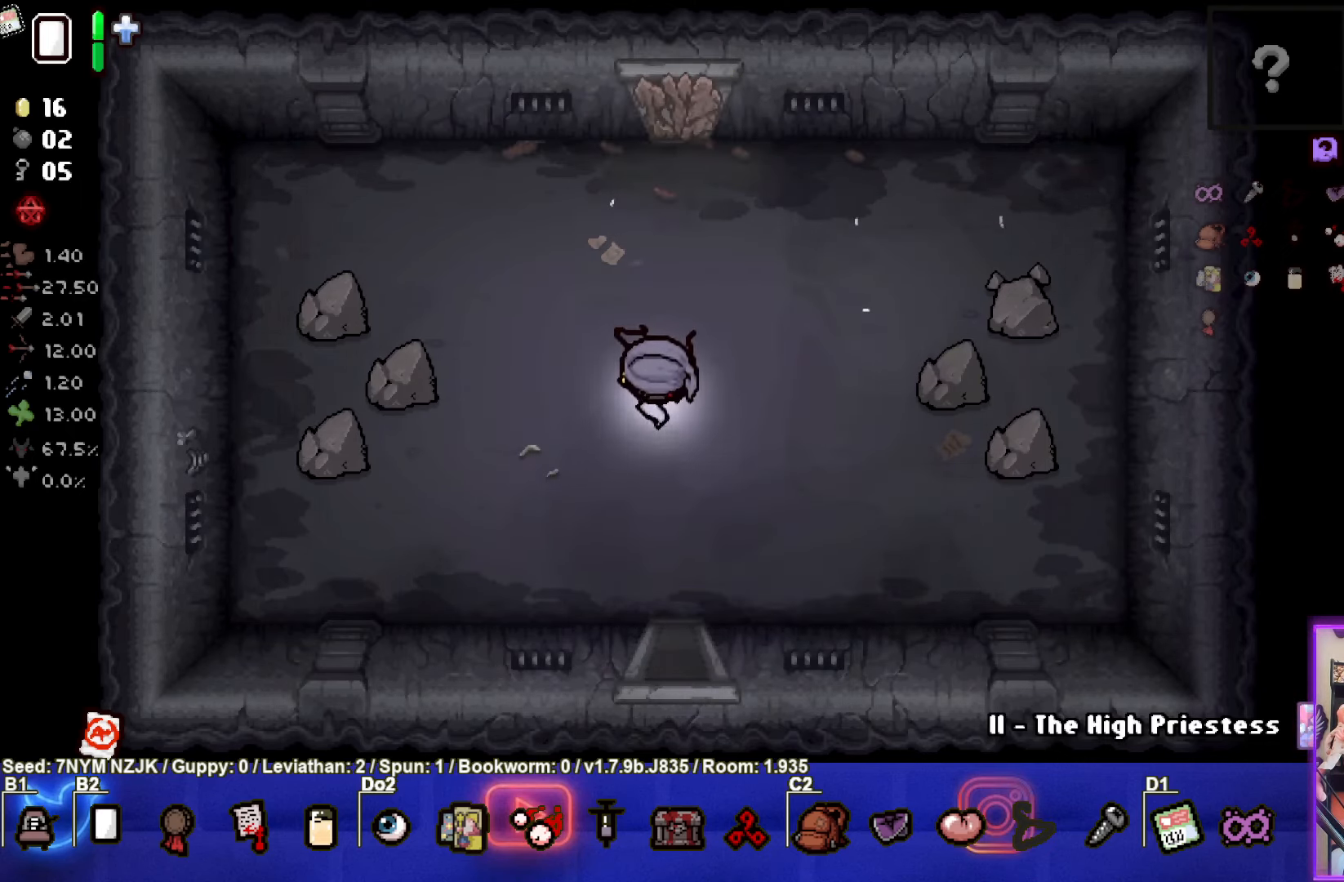
{"buttons": ["L1"], "left_stick": "down-right", "events": [[450, "left_stick", "right"], [466, "L1", "down"], [500, "left_stick", "down-right"]]}
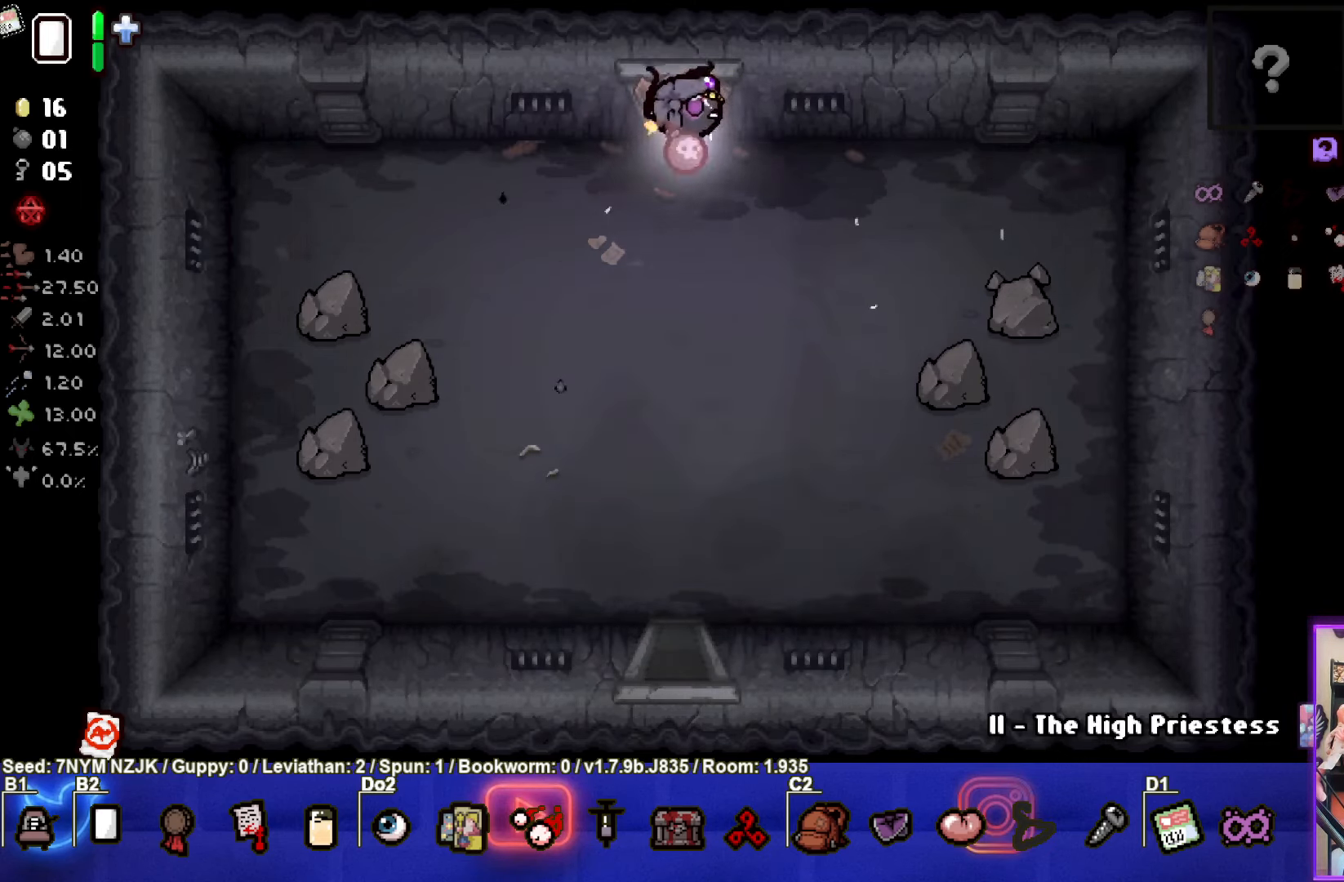
{"buttons": [], "left_stick": "down-right", "events": [[66, "L1", "up"]]}
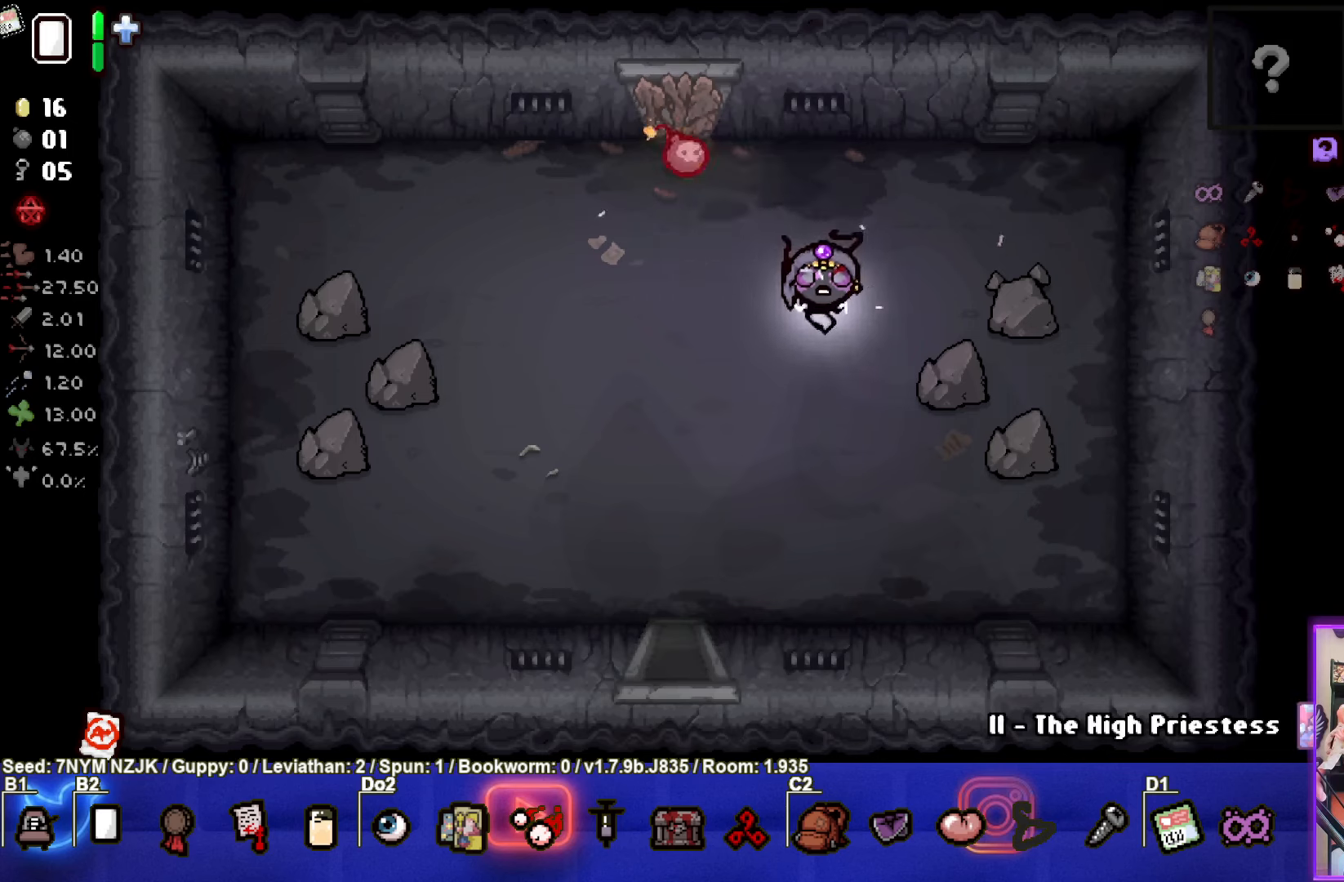
{"buttons": [], "left_stick": "center", "events": [[367, "left_stick", "center"]]}
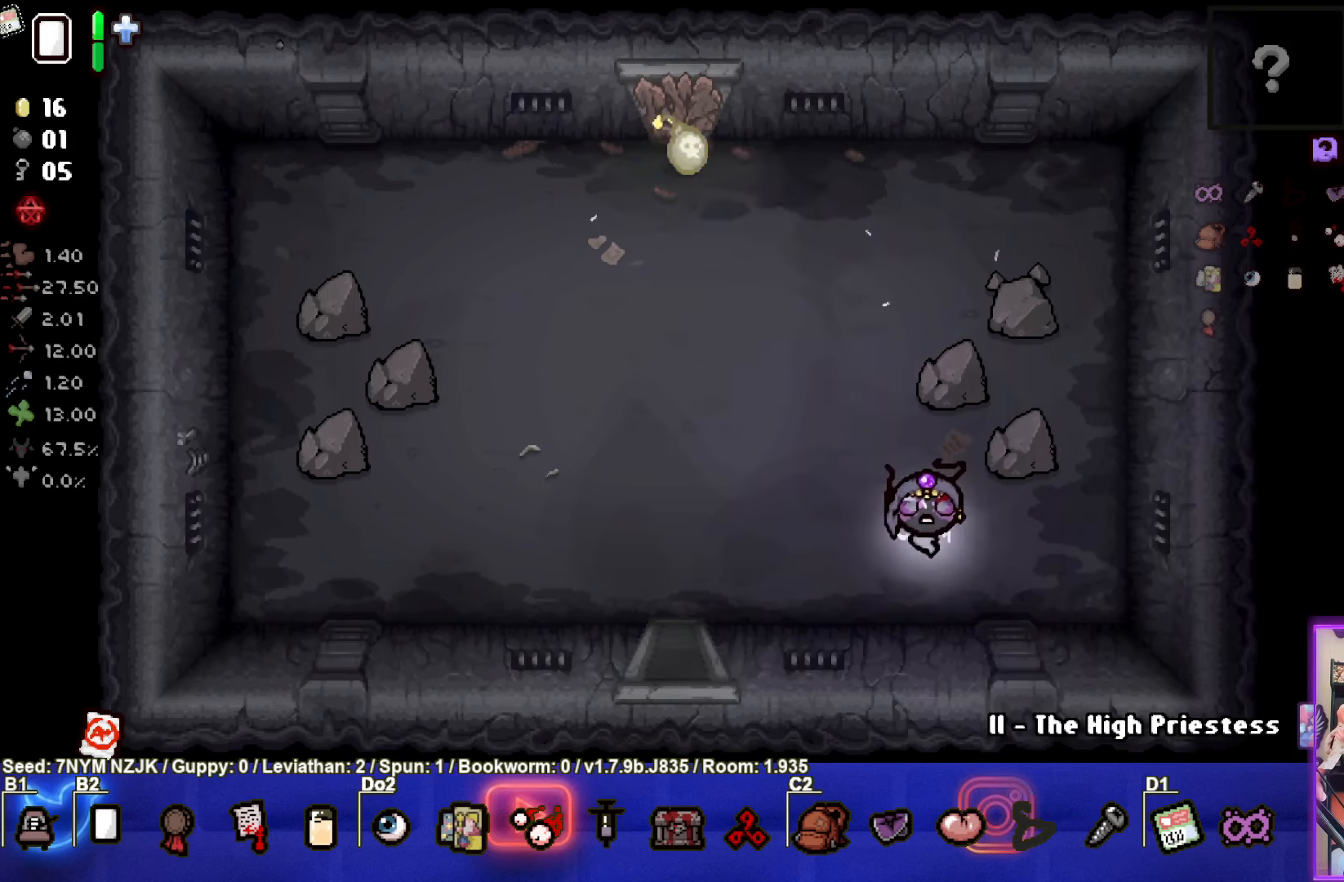
{"buttons": [], "left_stick": "up-left", "events": [[167, "left_stick", "left"], [483, "left_stick", "up-left"]]}
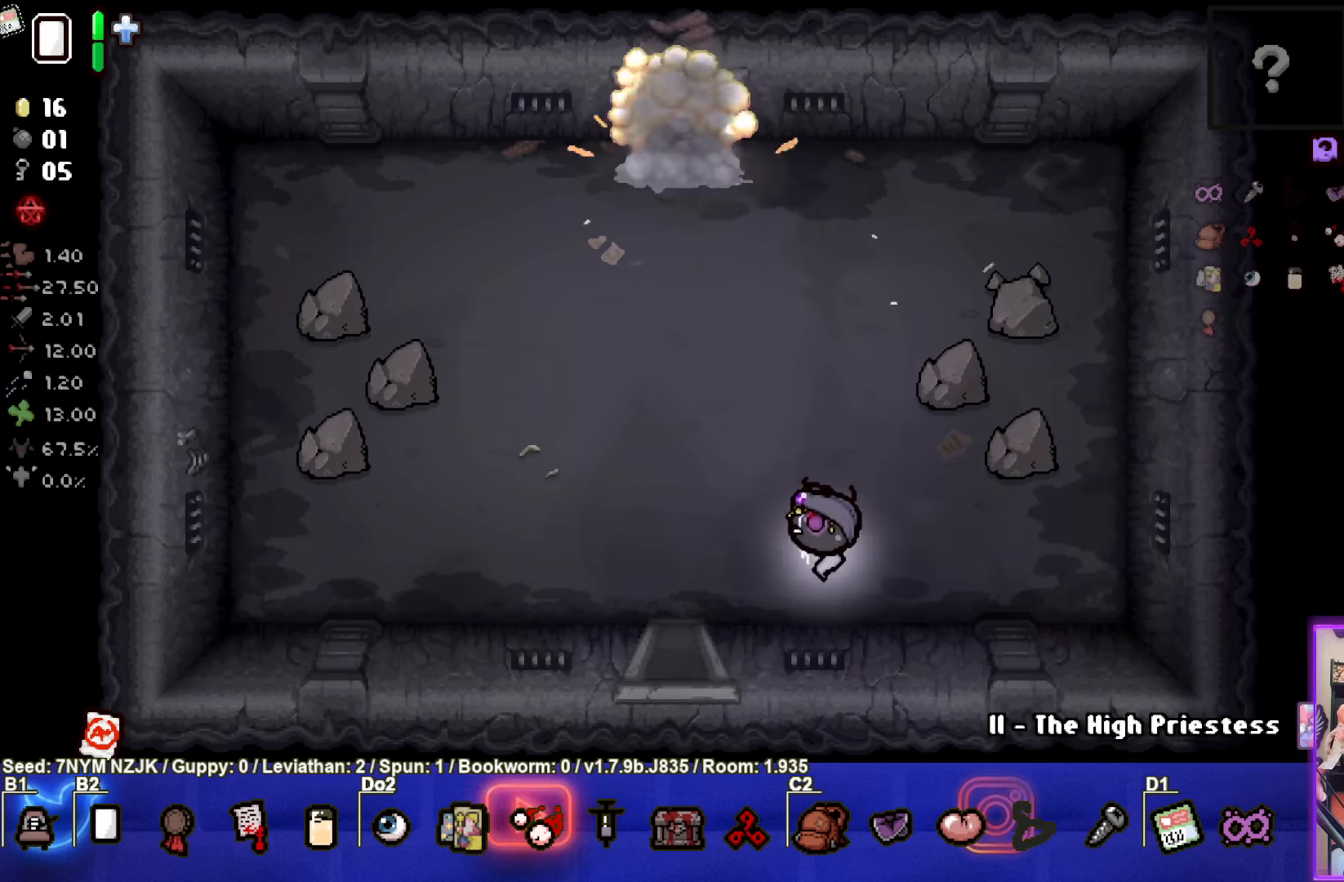
{"buttons": [], "left_stick": "up-left", "events": []}
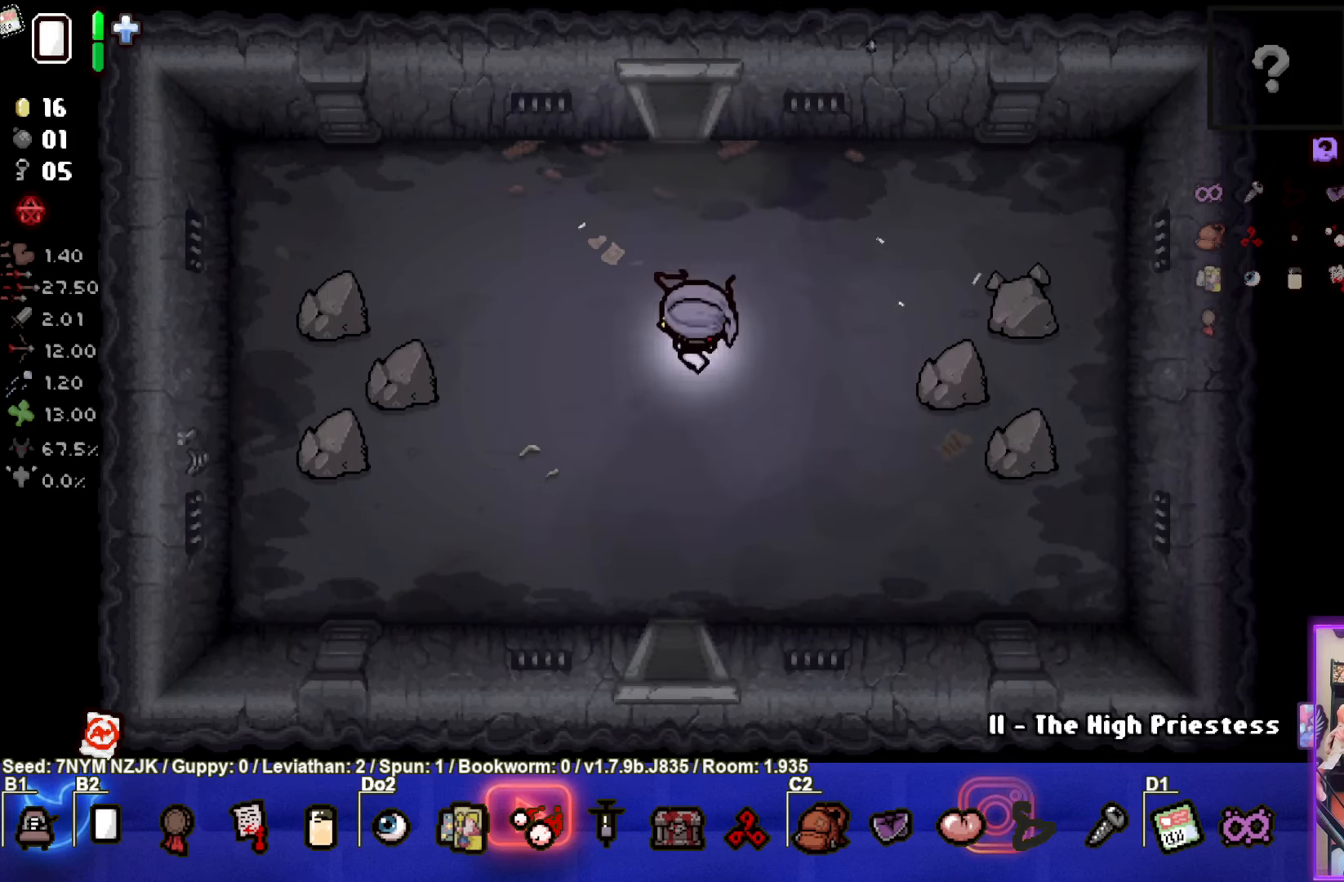
{"buttons": [], "left_stick": "up-left", "events": []}
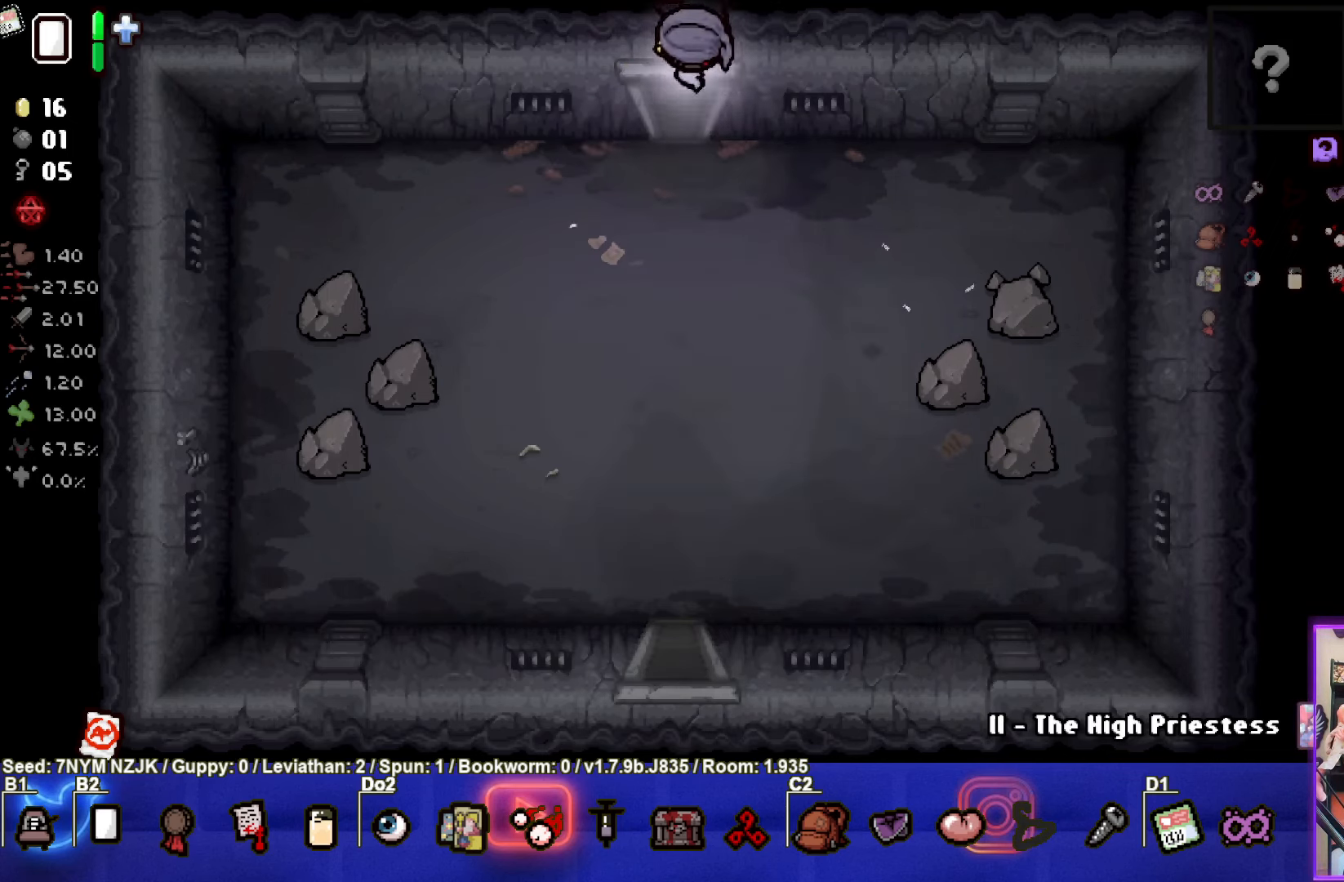
{"buttons": [], "left_stick": "center", "events": [[17, "left_stick", "center"]]}
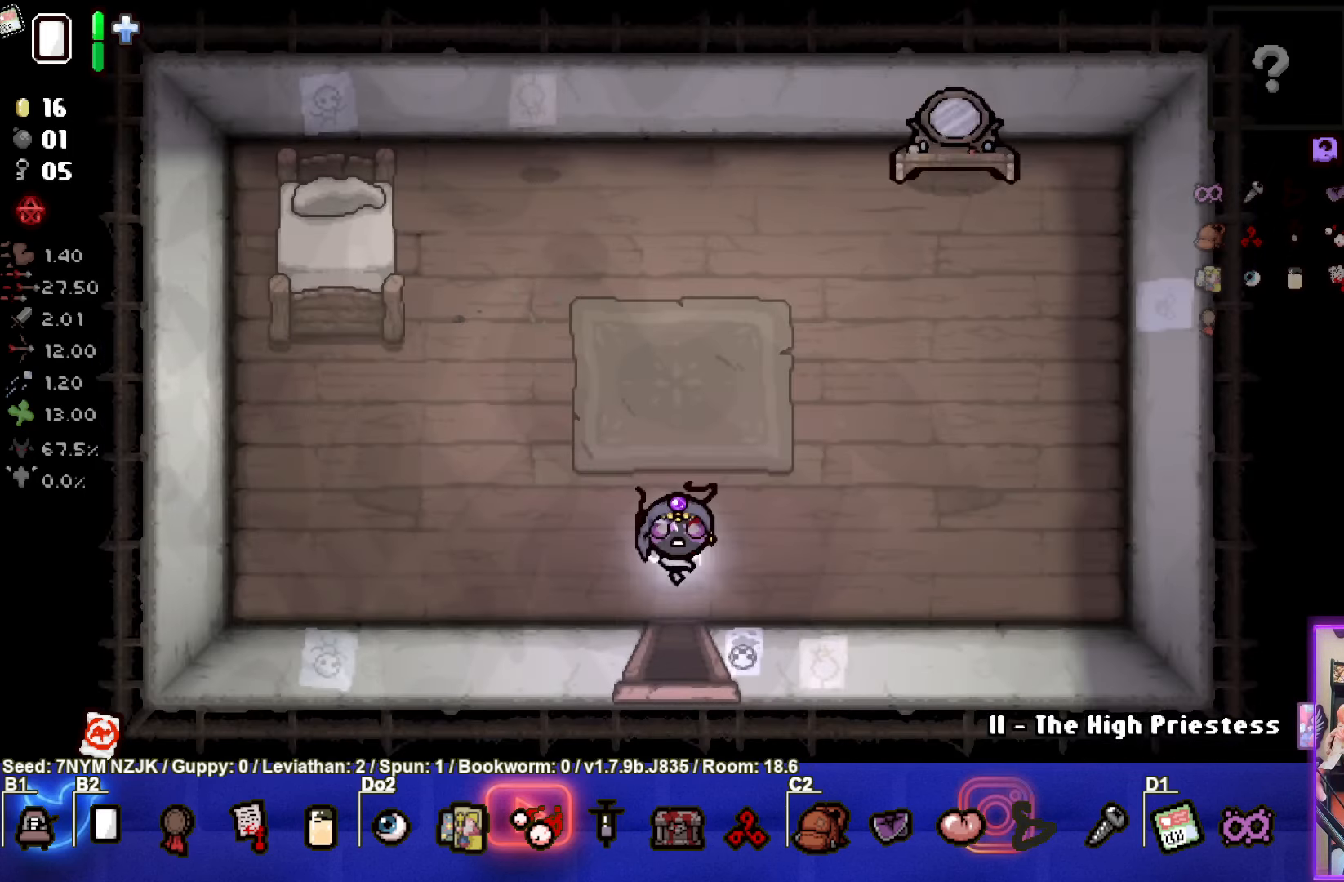
{"buttons": [], "left_stick": "up", "events": [[183, "left_stick", "up"]]}
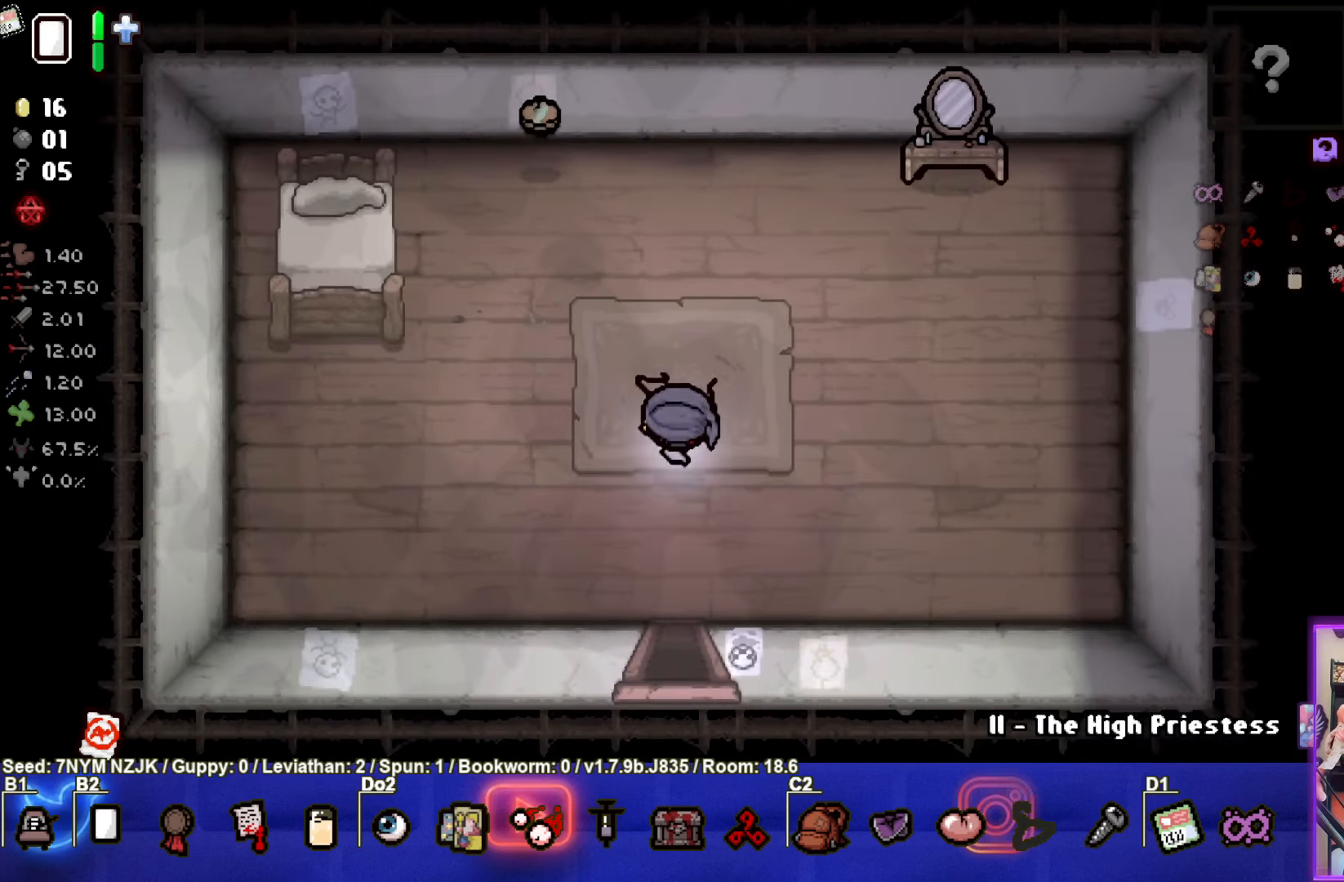
{"buttons": [], "left_stick": "up-left", "events": [[117, "L1", "down"], [200, "L1", "up"], [333, "left_stick", "up-left"]]}
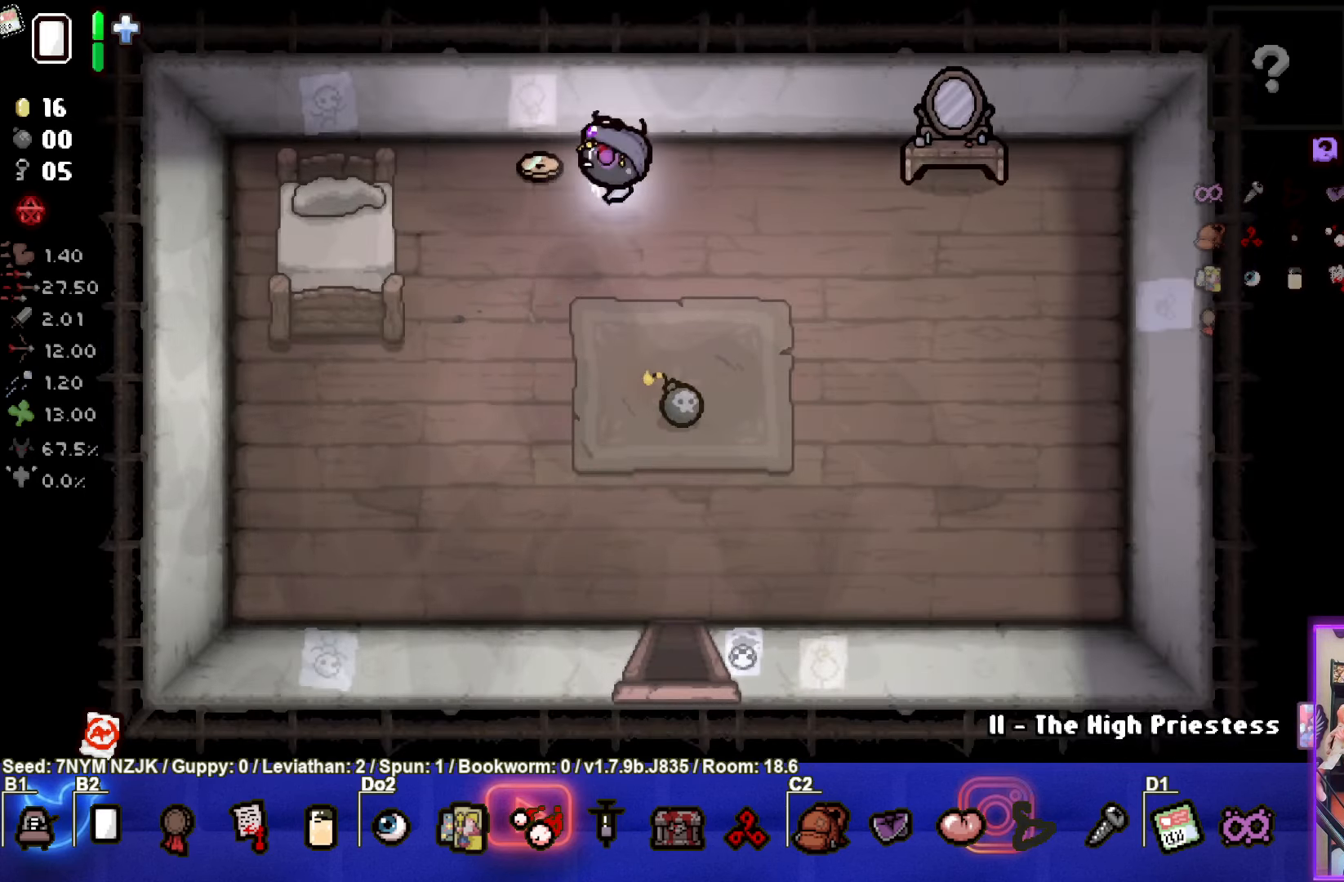
{"buttons": [], "left_stick": "center", "events": [[467, "left_stick", "center"]]}